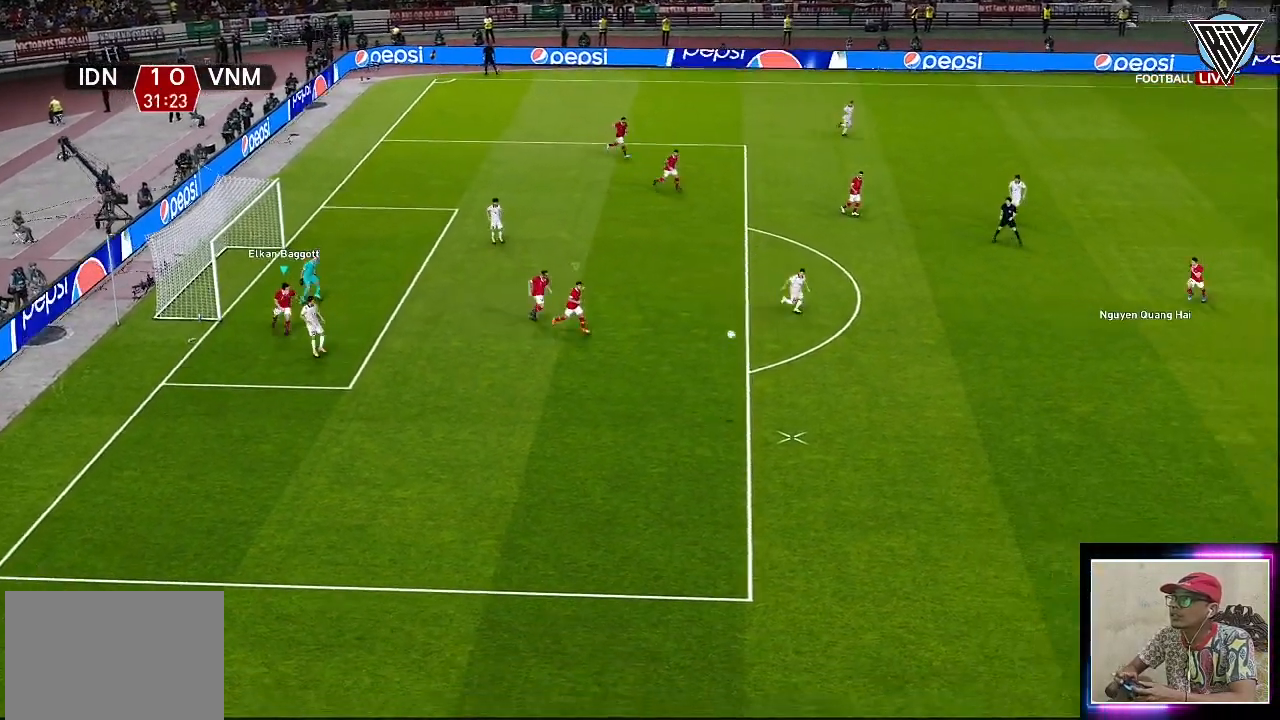
Gameplay with a controller (PlayStation layout); each line is a JSON object with the inputs held at the frame after it. "events" lists button and stick changes between this image and that frame as [ms after this image, input, new state], when the widget could be followed in between. Not read: right_stick.
{"buttons": ["R1"], "left_stick": "down-right", "events": []}
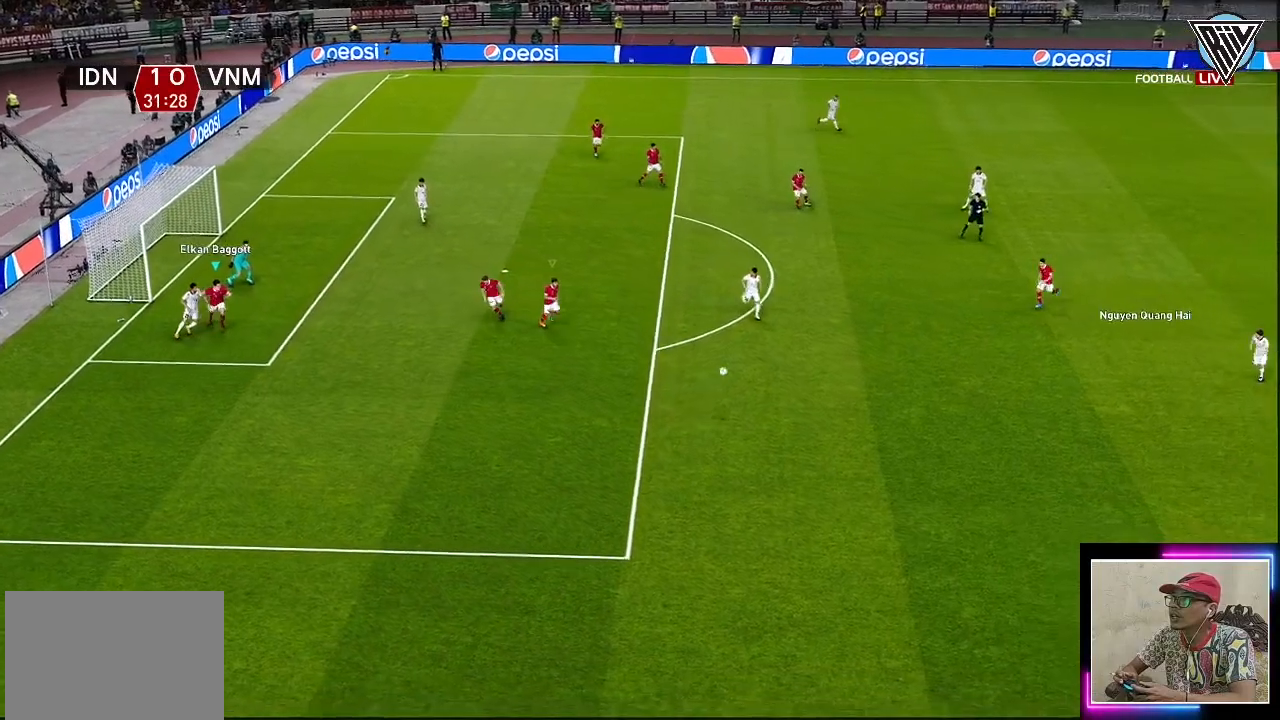
{"buttons": ["R1"], "left_stick": "down-right", "events": []}
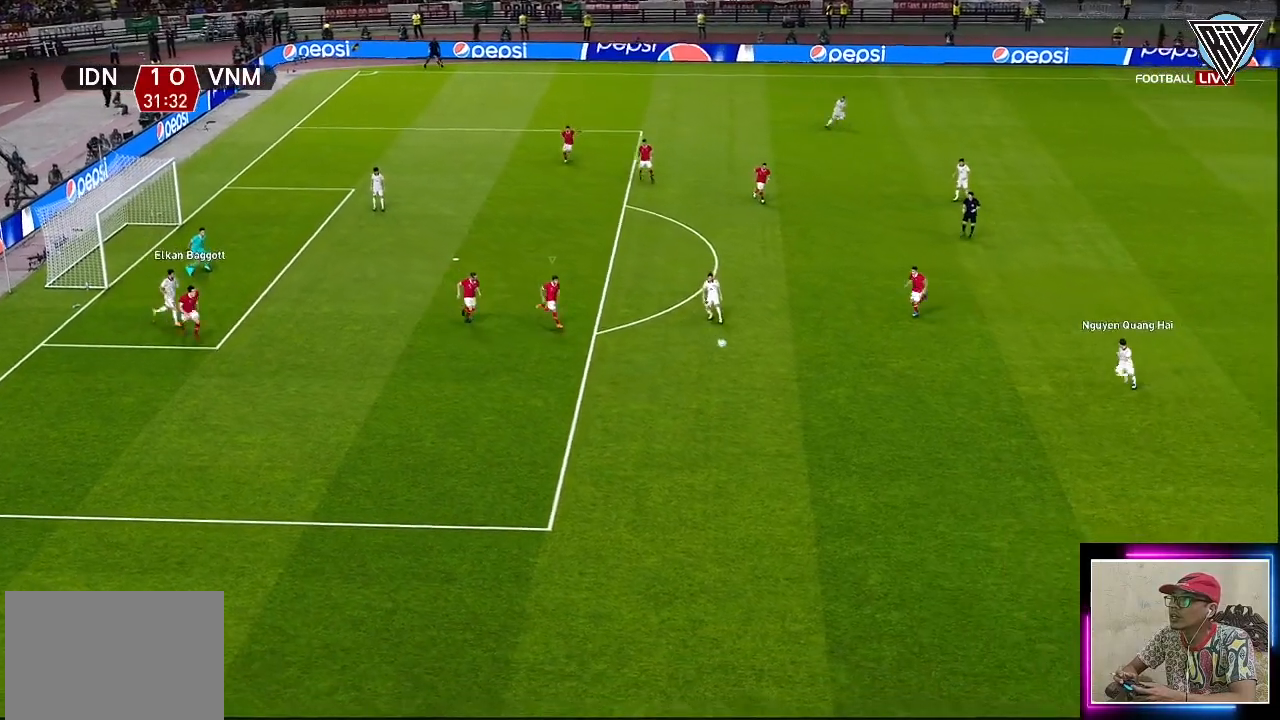
{"buttons": ["R1"], "left_stick": "down", "events": [[133, "left_stick", "down"]]}
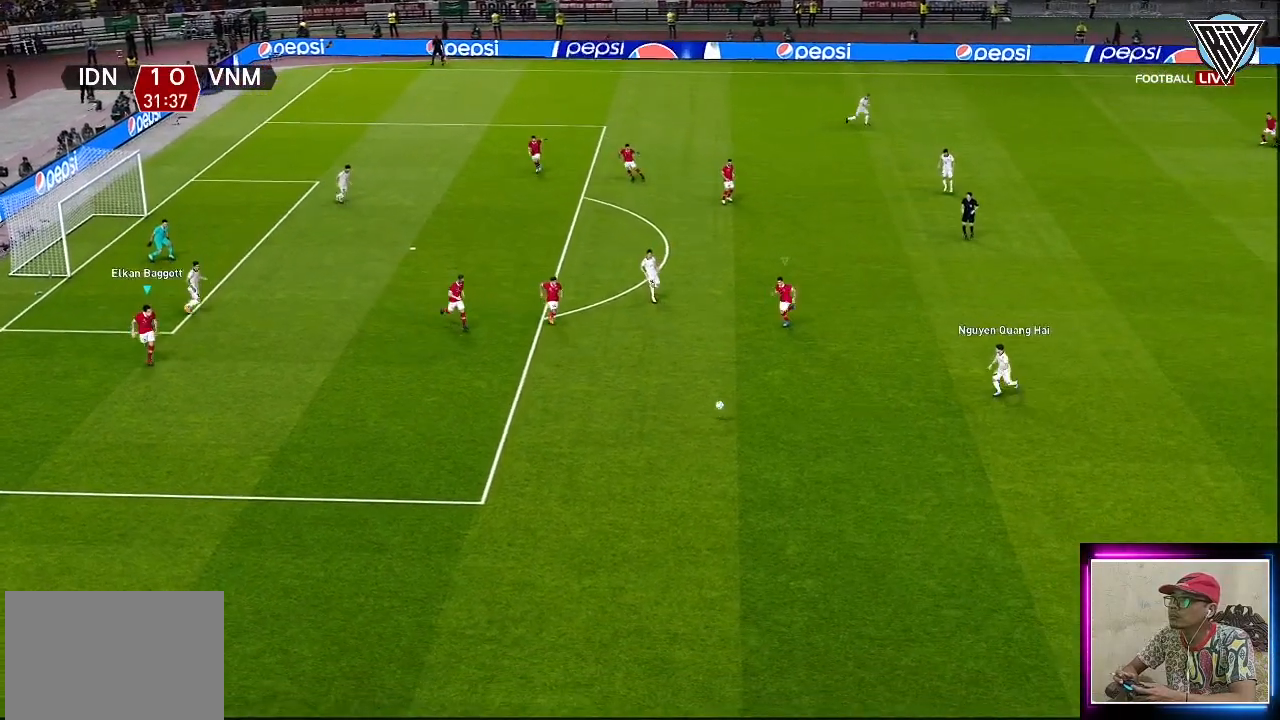
{"buttons": ["CROSS", "L1", "R1"], "left_stick": "down-right", "events": [[368, "CROSS", "down"], [368, "L1", "down"], [384, "left_stick", "down-right"]]}
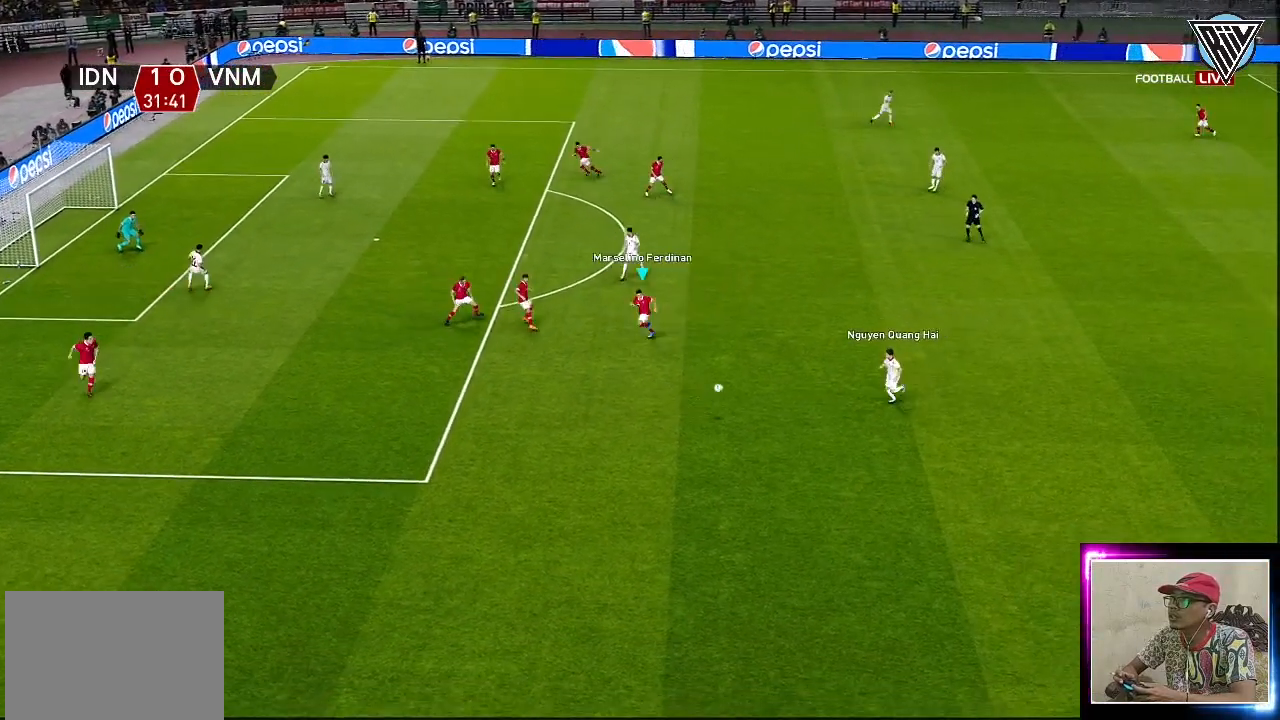
{"buttons": ["CROSS", "R1"], "left_stick": "center", "events": [[17, "L1", "up"], [133, "left_stick", "center"]]}
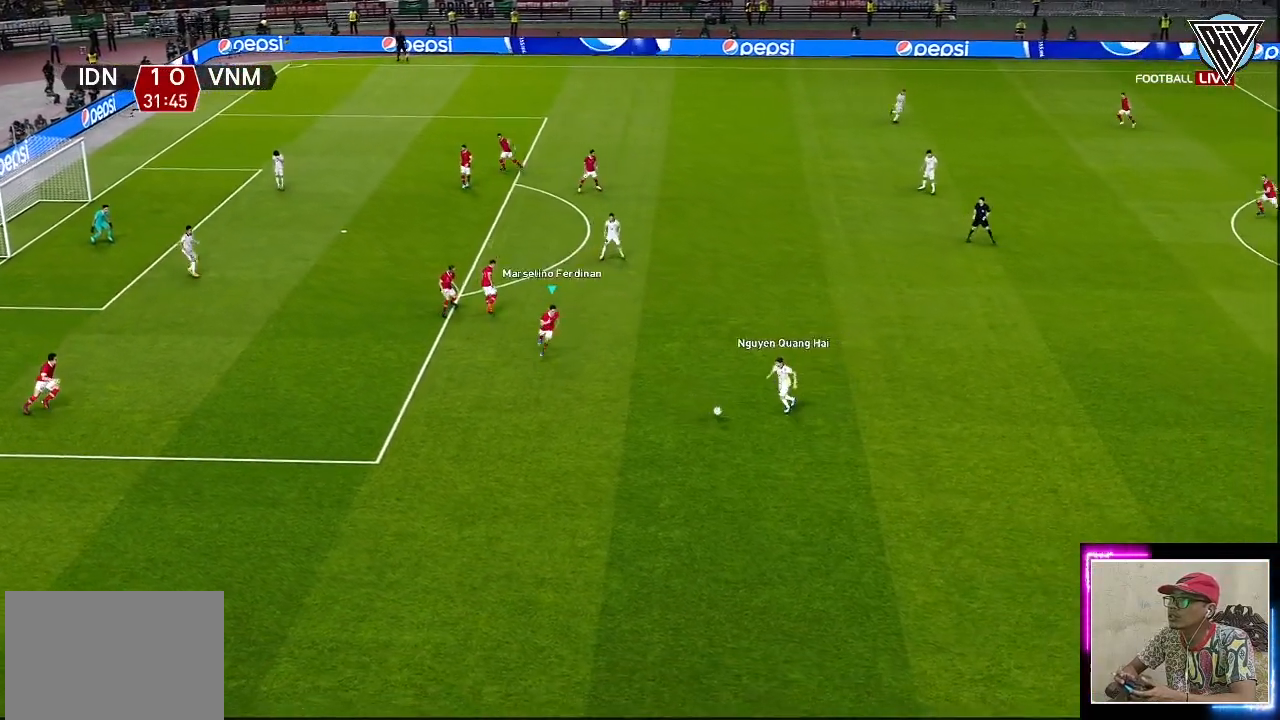
{"buttons": ["CROSS", "R1"], "left_stick": "center", "events": []}
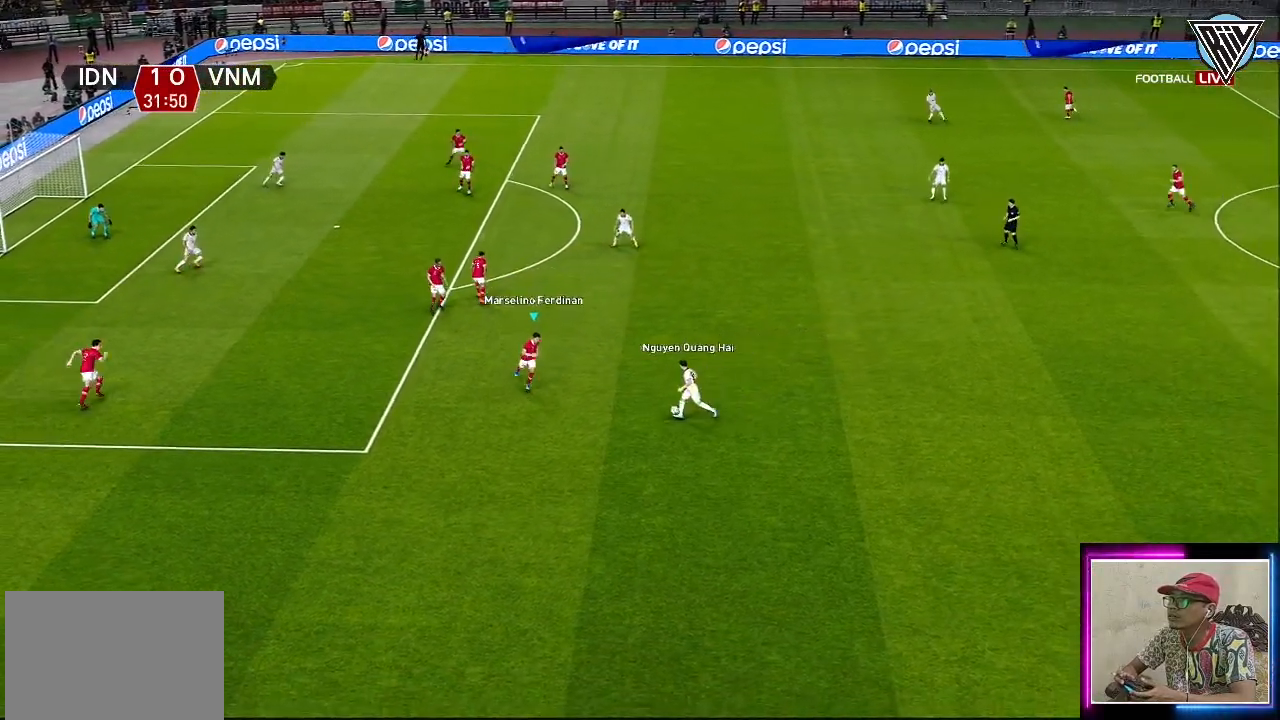
{"buttons": ["CROSS", "R1"], "left_stick": "center", "events": []}
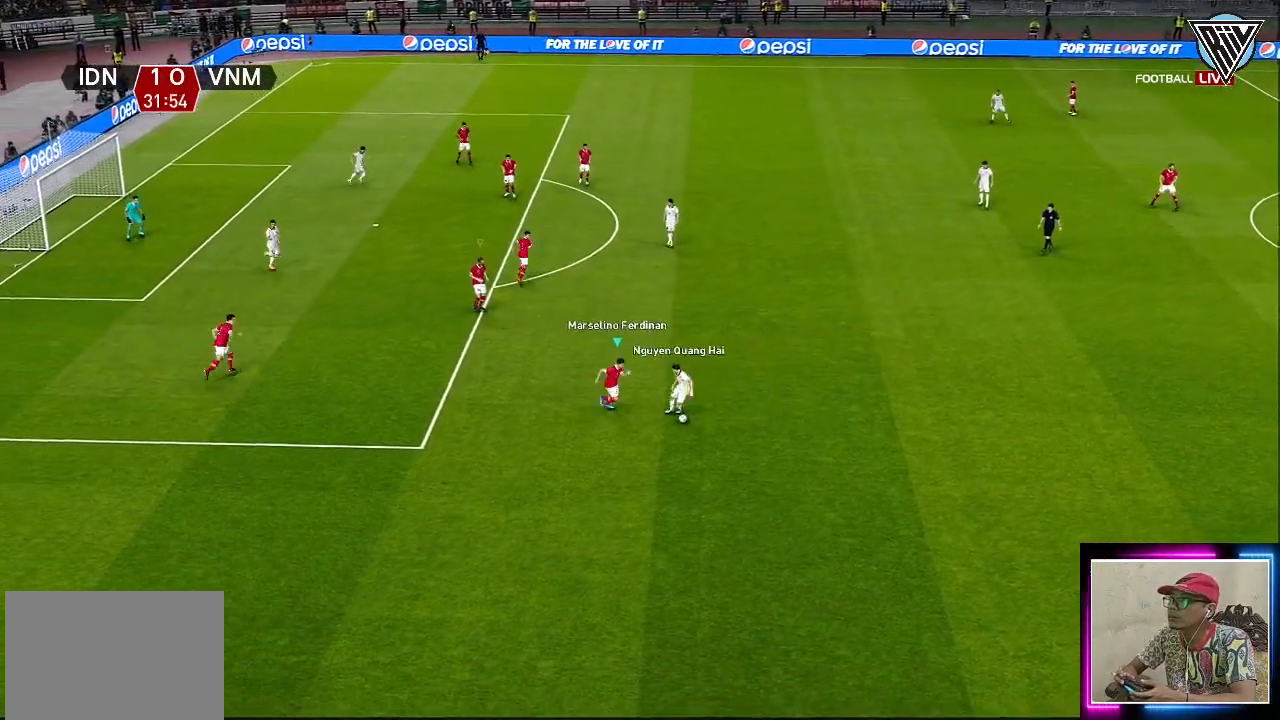
{"buttons": ["CROSS", "R1"], "left_stick": "down-right", "events": [[334, "left_stick", "down-right"]]}
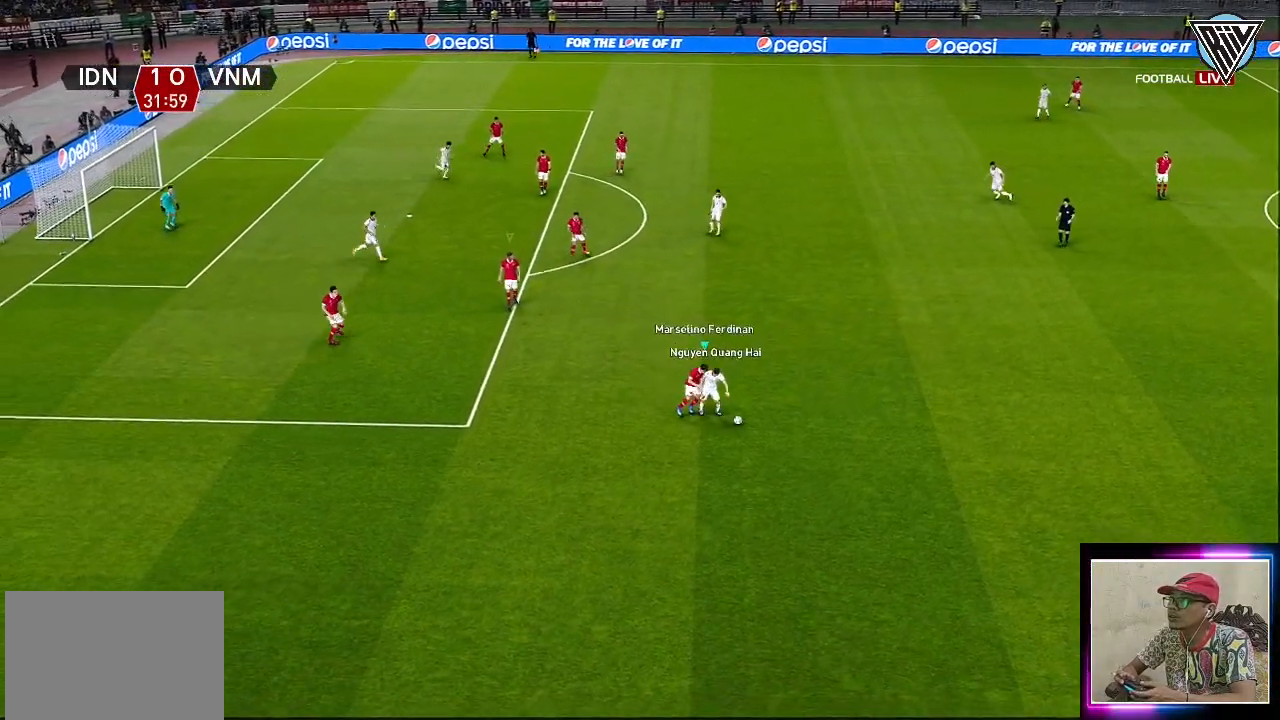
{"buttons": ["CROSS", "R1"], "left_stick": "down-right", "events": []}
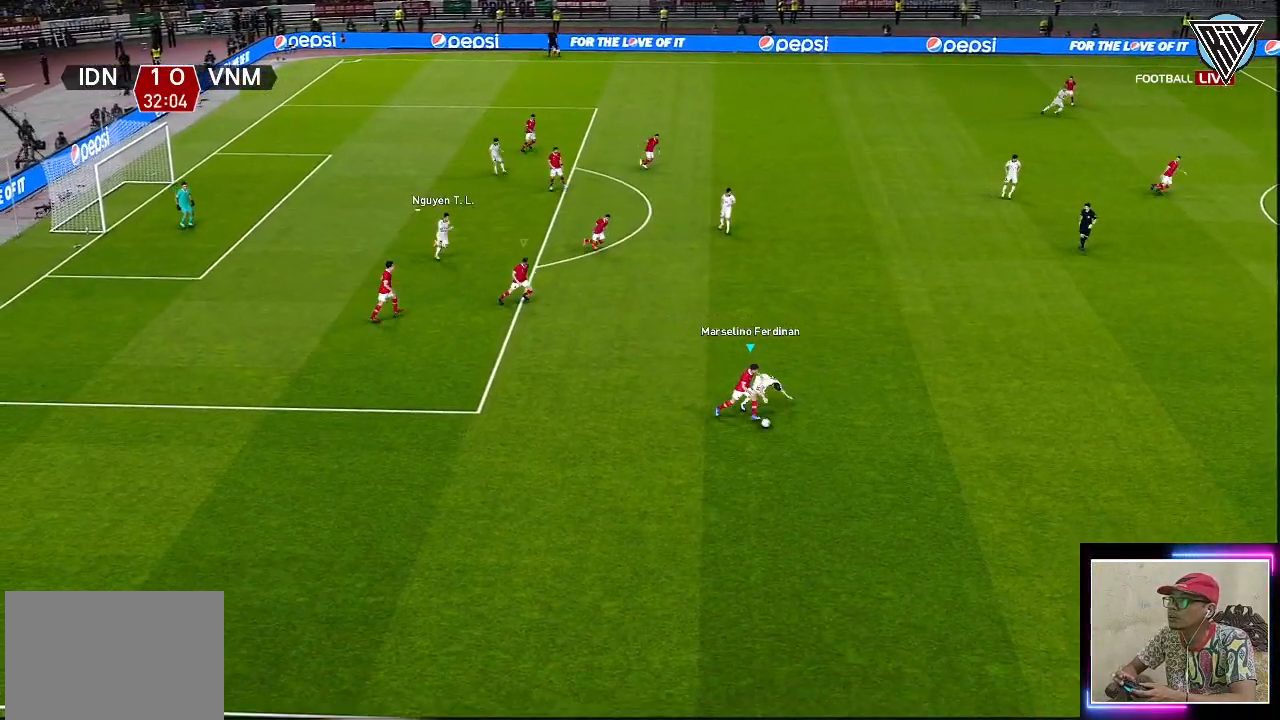
{"buttons": ["R1"], "left_stick": "down-right", "events": [[484, "CROSS", "up"]]}
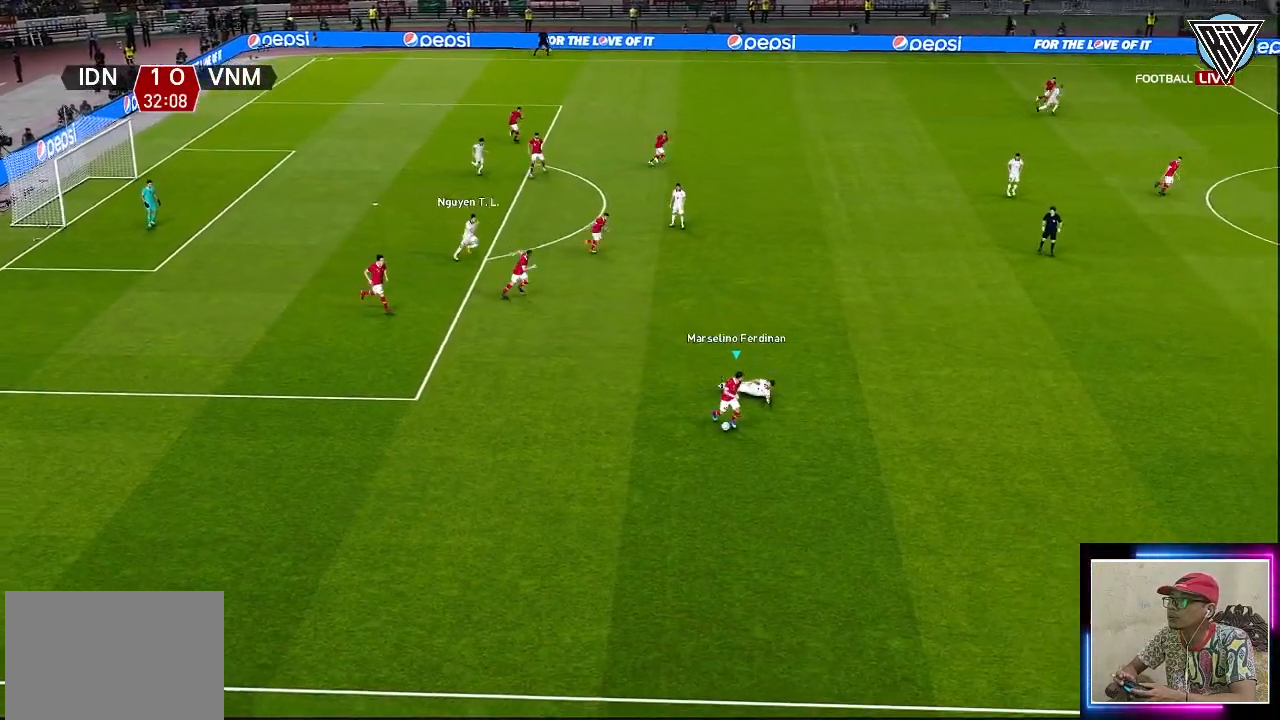
{"buttons": ["R1"], "left_stick": "right", "events": [[350, "left_stick", "right"]]}
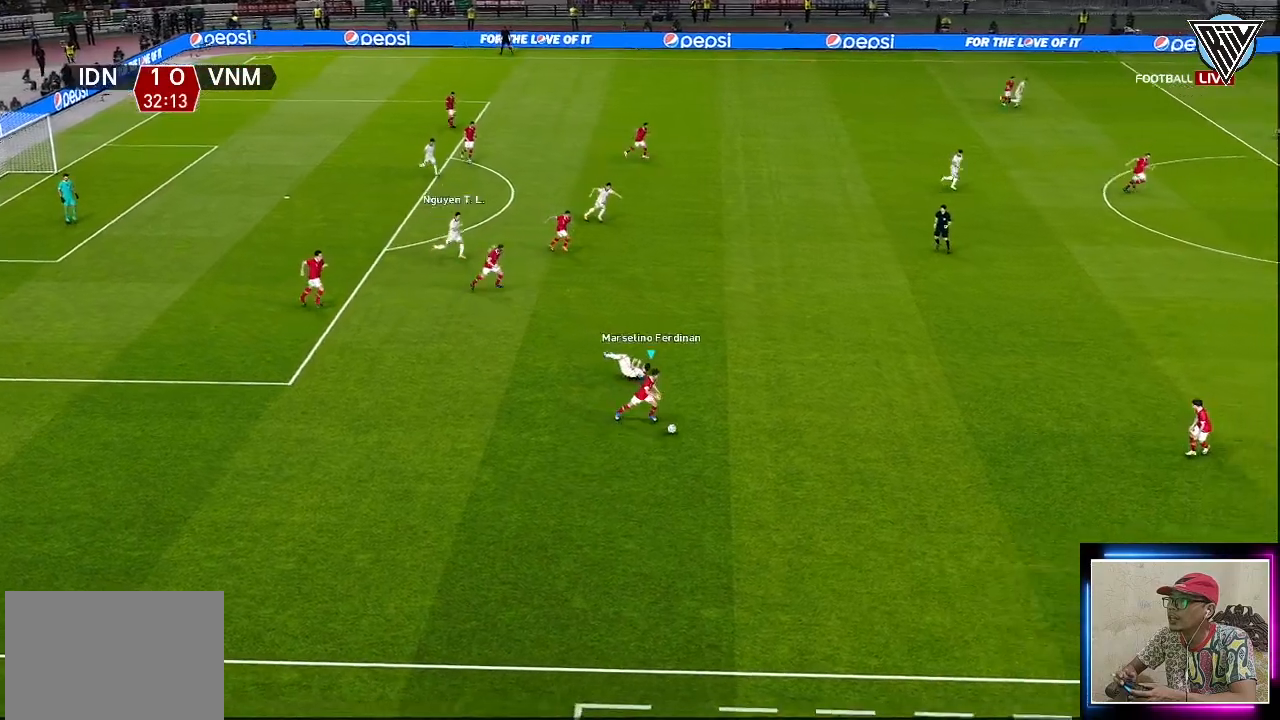
{"buttons": ["R1"], "left_stick": "right", "events": []}
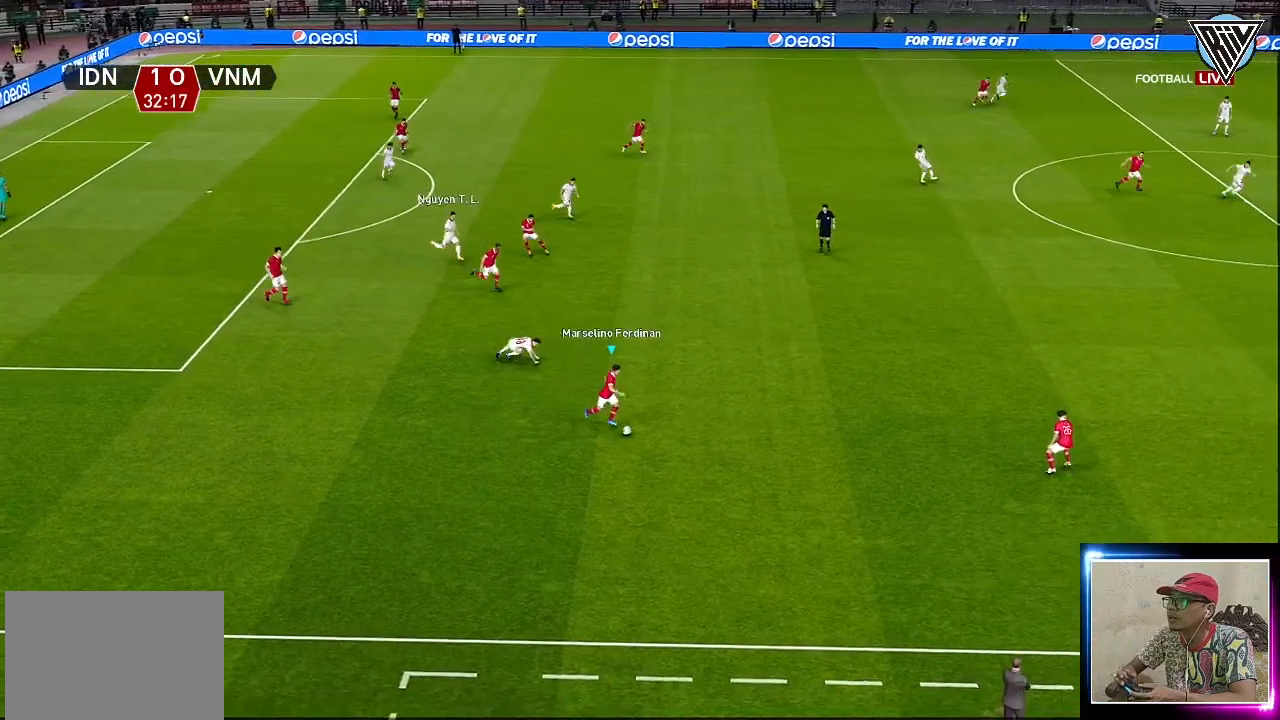
{"buttons": ["R1", "L3"], "left_stick": "right", "events": [[217, "L3", "down"]]}
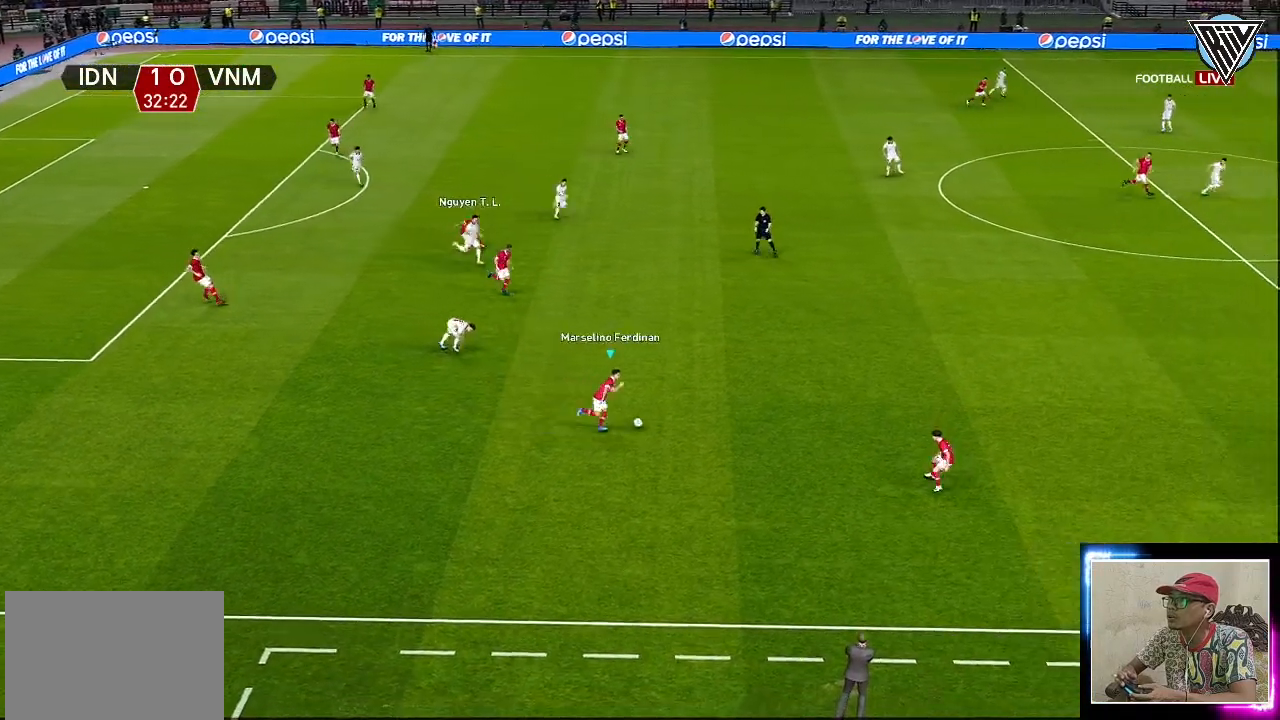
{"buttons": ["R1", "L3"], "left_stick": "right", "events": []}
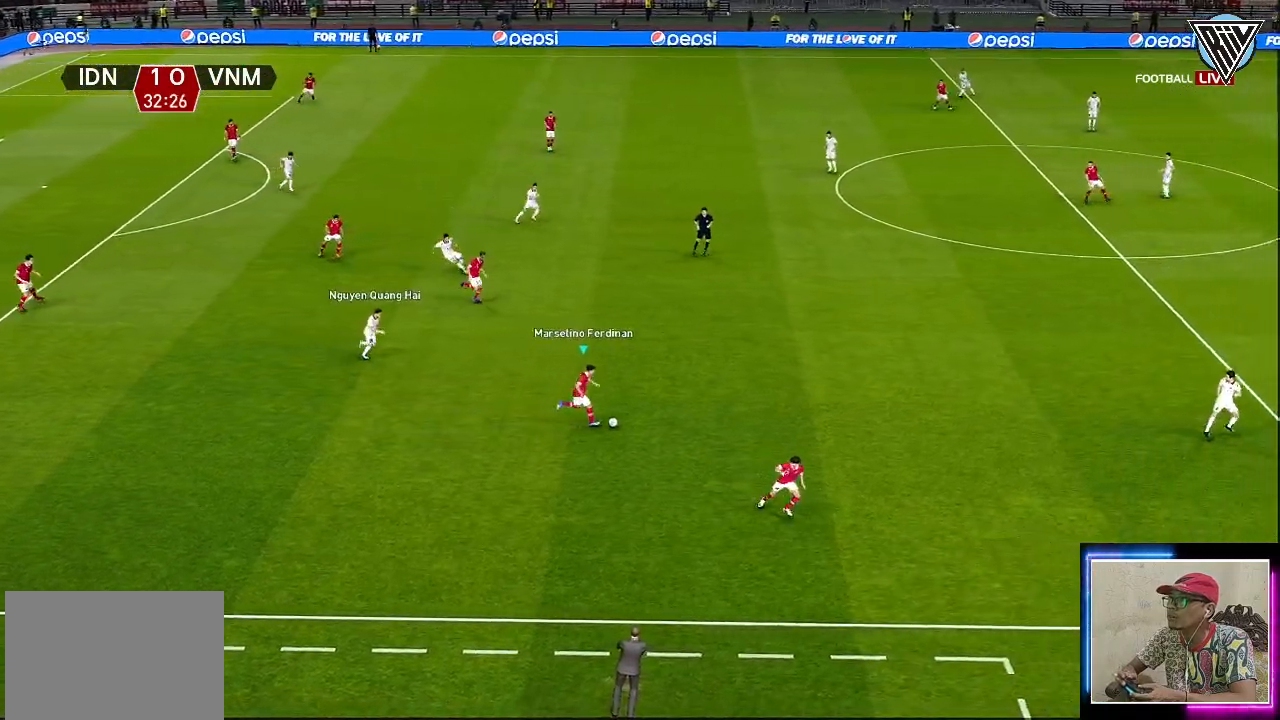
{"buttons": ["R1", "L3"], "left_stick": "right", "events": []}
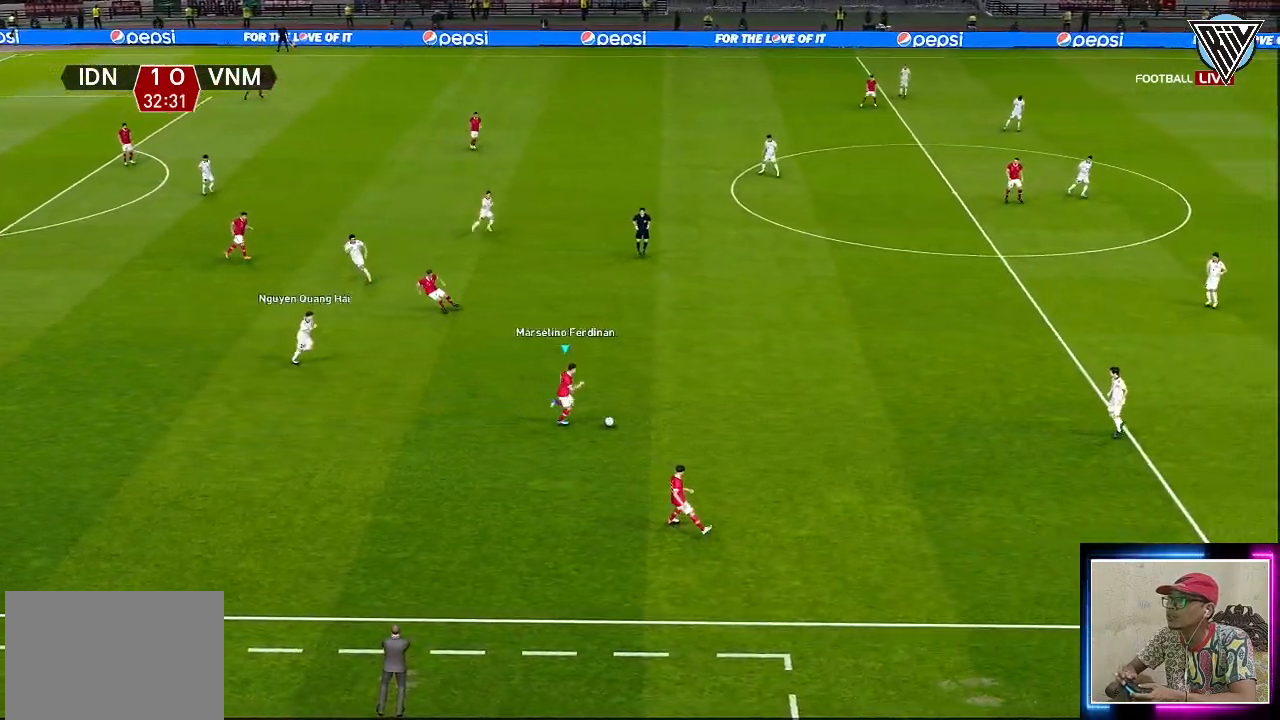
{"buttons": ["R1", "L3"], "left_stick": "up-right", "events": [[101, "left_stick", "up-right"]]}
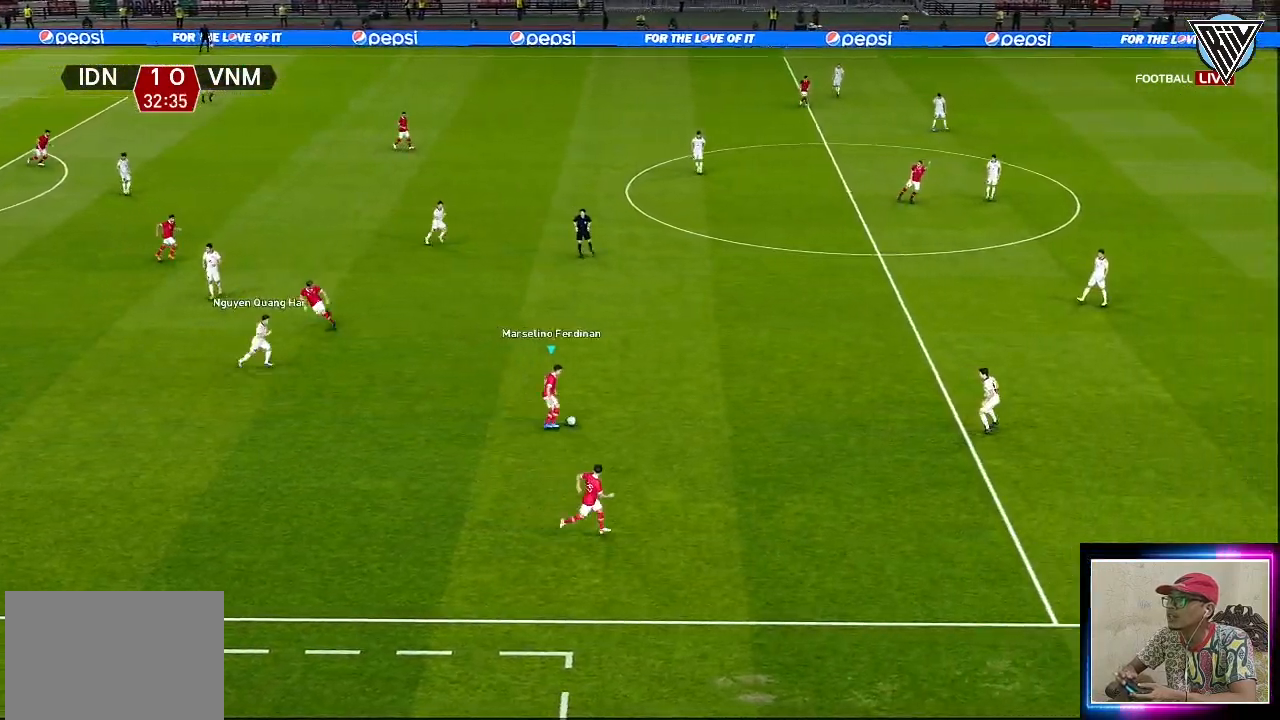
{"buttons": ["R1", "L3"], "left_stick": "up-right", "events": []}
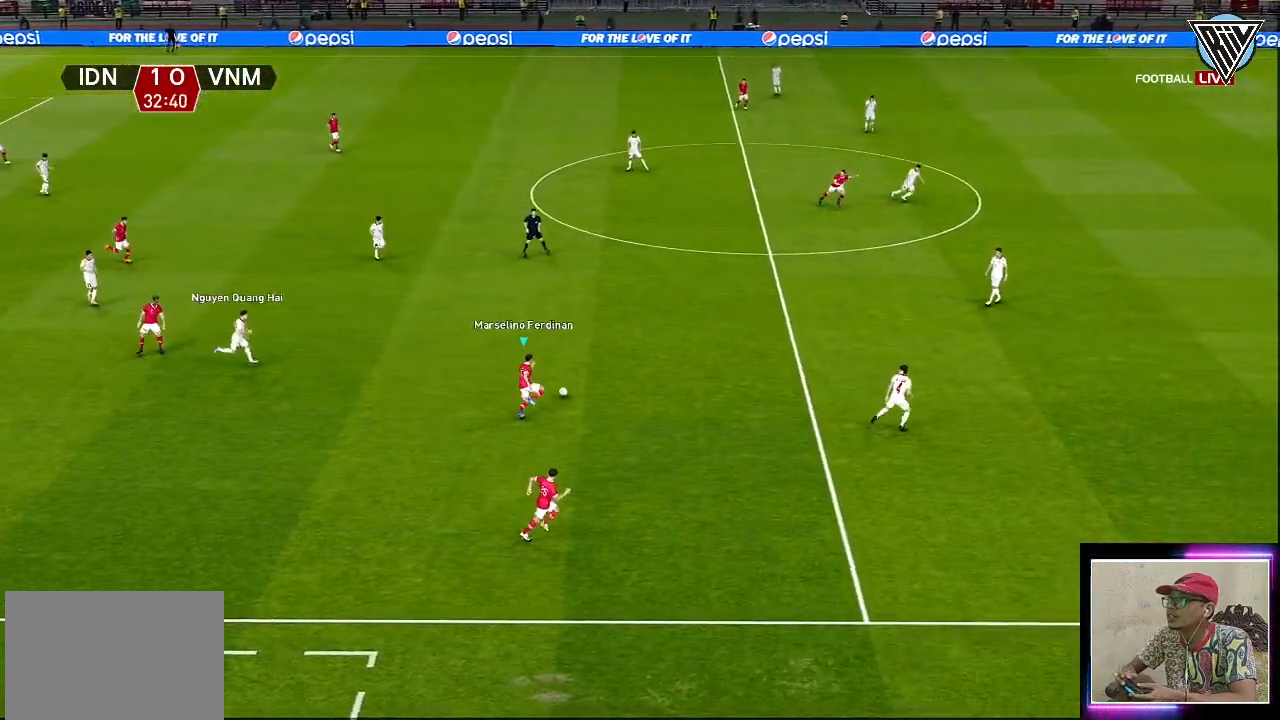
{"buttons": ["R1", "L3"], "left_stick": "up-right", "events": []}
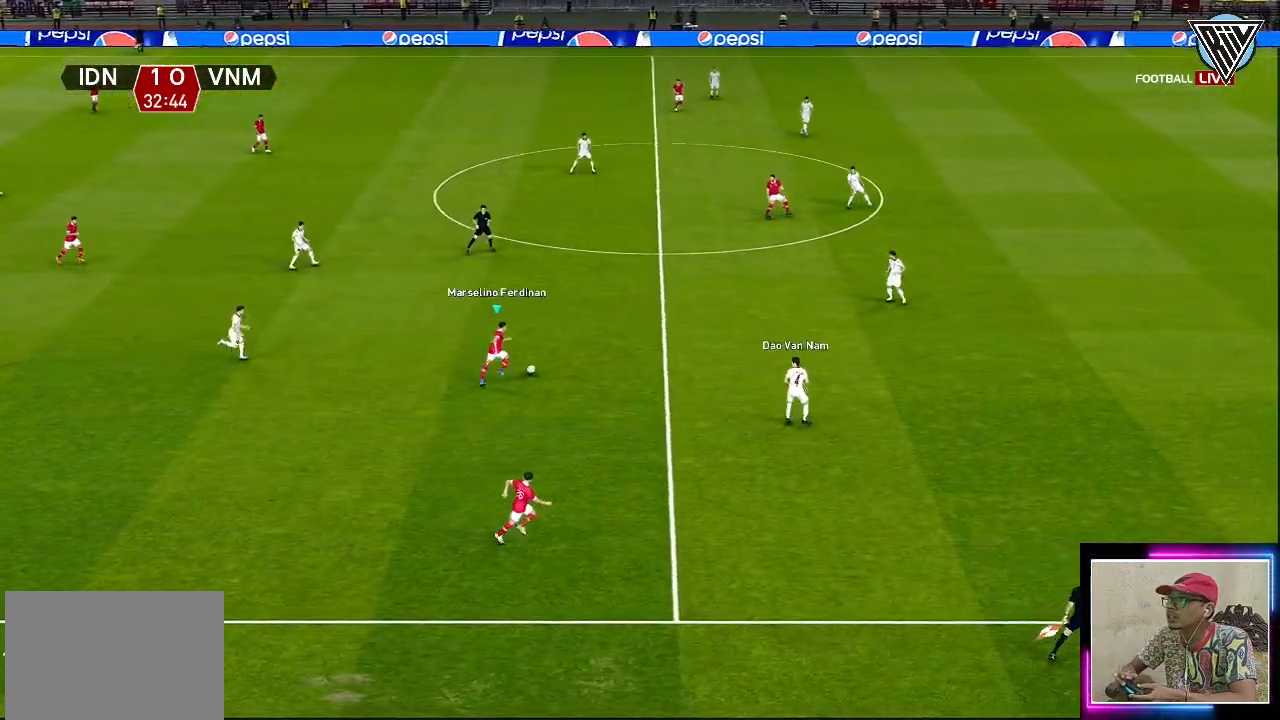
{"buttons": ["R1", "L3"], "left_stick": "up-right", "events": []}
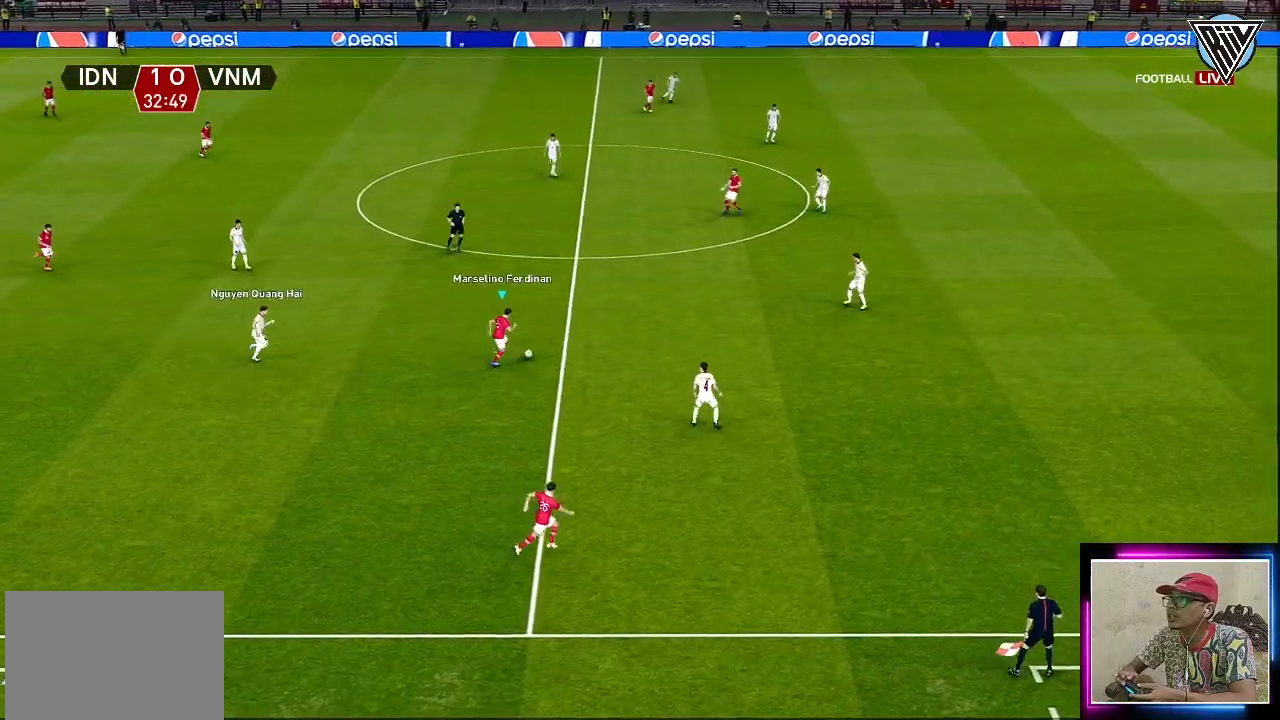
{"buttons": ["R1", "L3"], "left_stick": "right", "events": [[101, "left_stick", "right"]]}
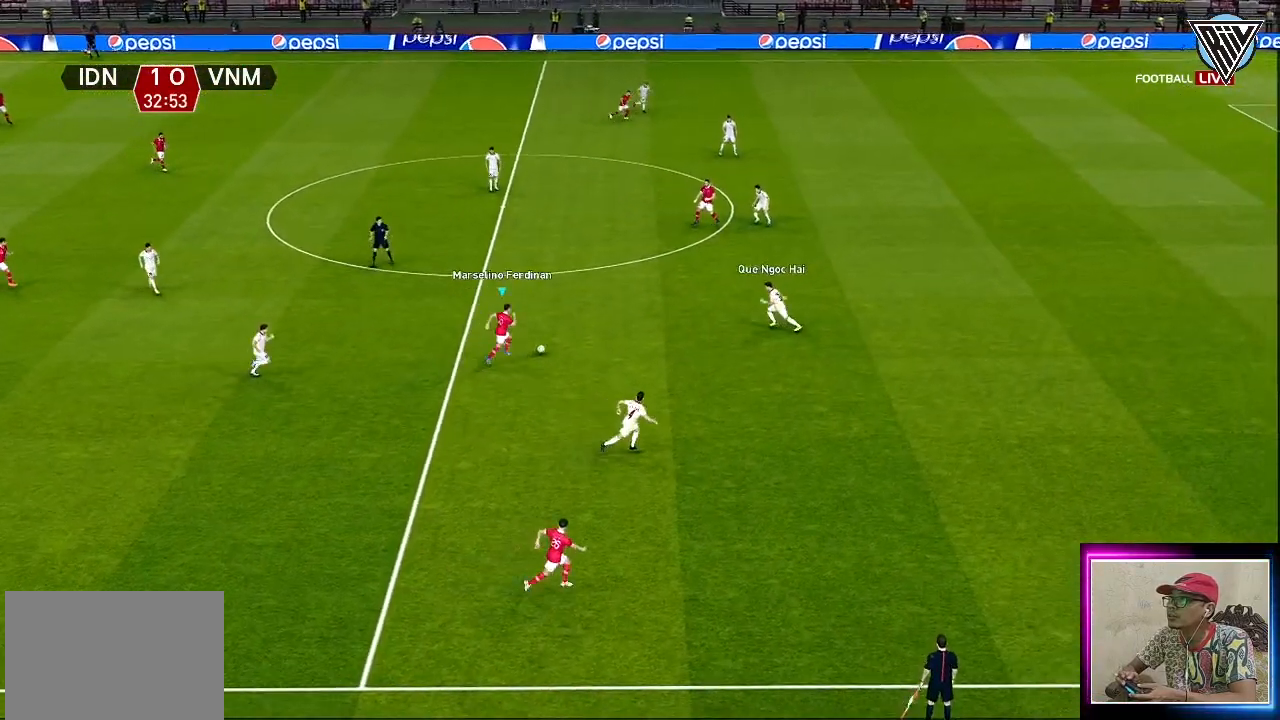
{"buttons": ["R1", "L3"], "left_stick": "down", "events": [[300, "TRIANGLE", "down"], [350, "left_stick", "down"], [417, "TRIANGLE", "up"]]}
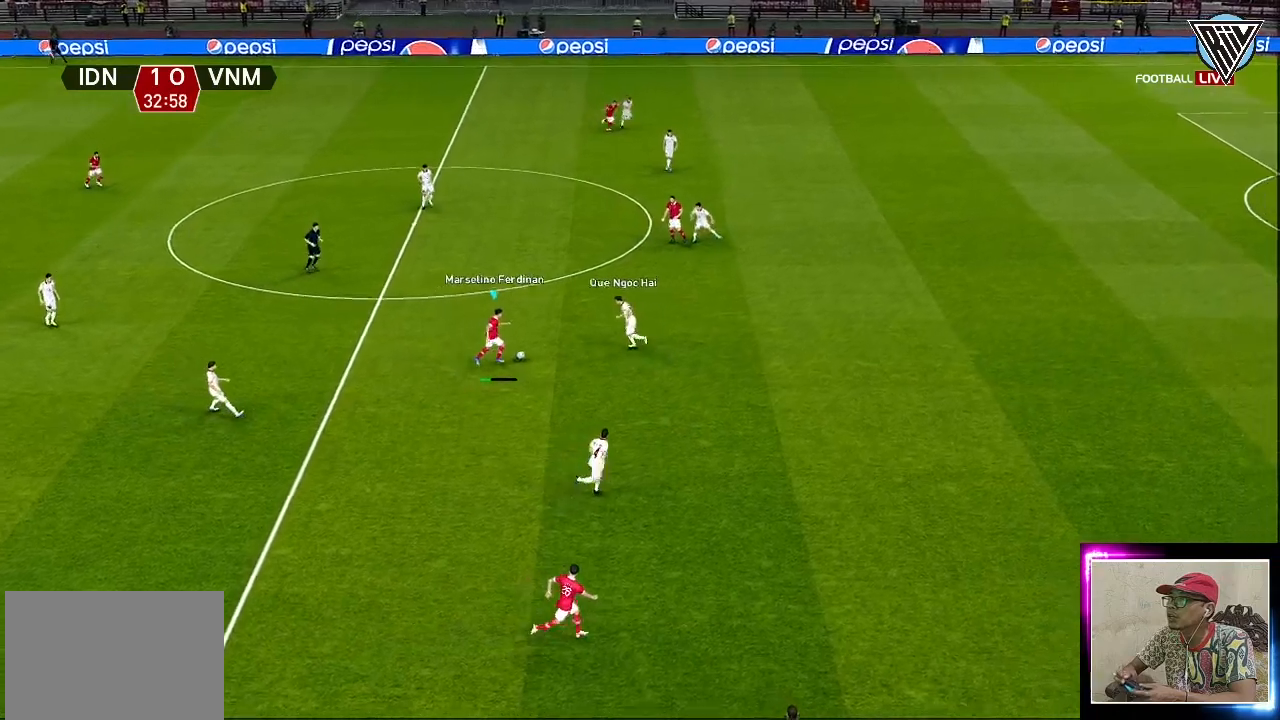
{"buttons": ["R1", "L3"], "left_stick": "down-right", "events": [[434, "left_stick", "down-right"]]}
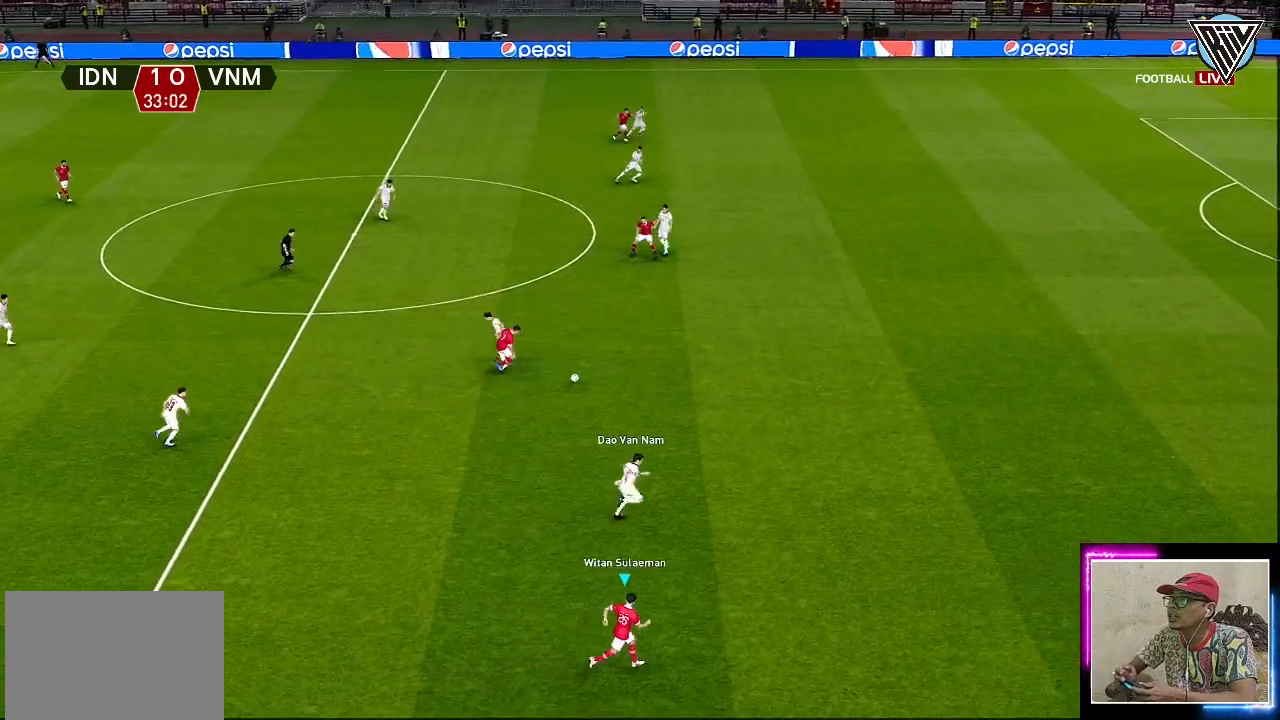
{"buttons": ["R1", "L3"], "left_stick": "right", "events": [[200, "left_stick", "right"]]}
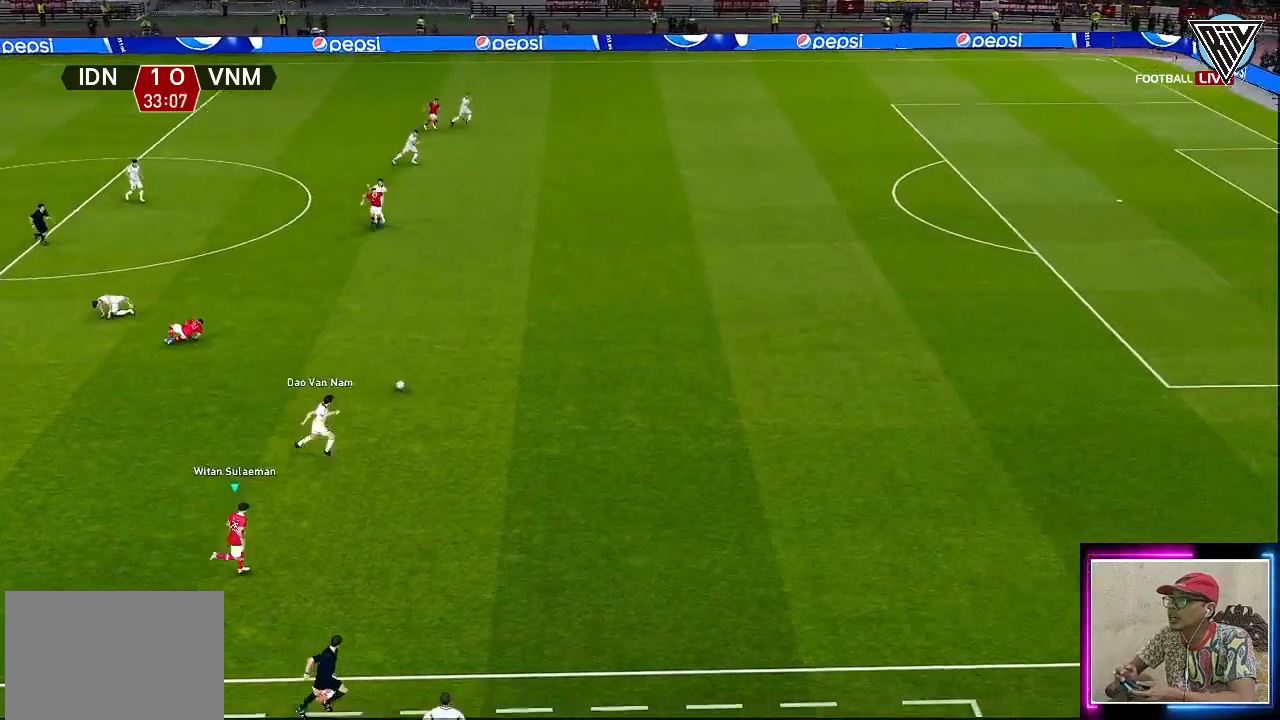
{"buttons": ["R1", "L3"], "left_stick": "right", "events": []}
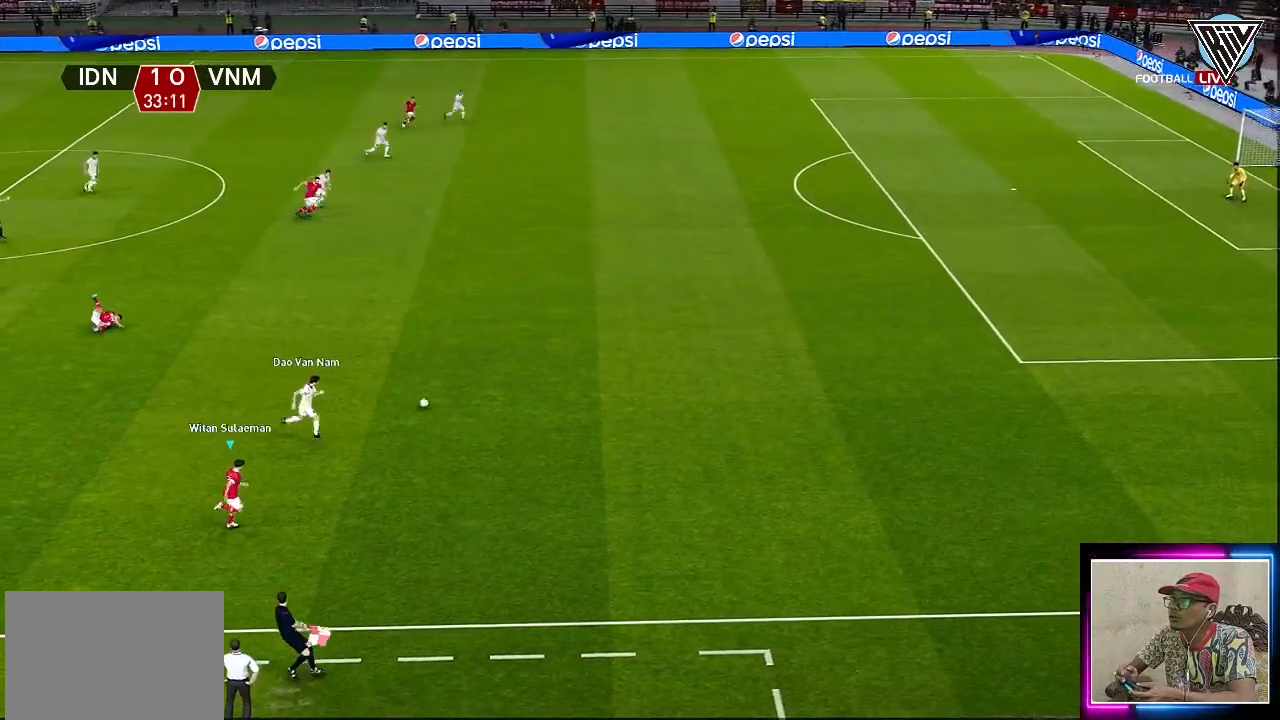
{"buttons": ["R1", "L3"], "left_stick": "right", "events": []}
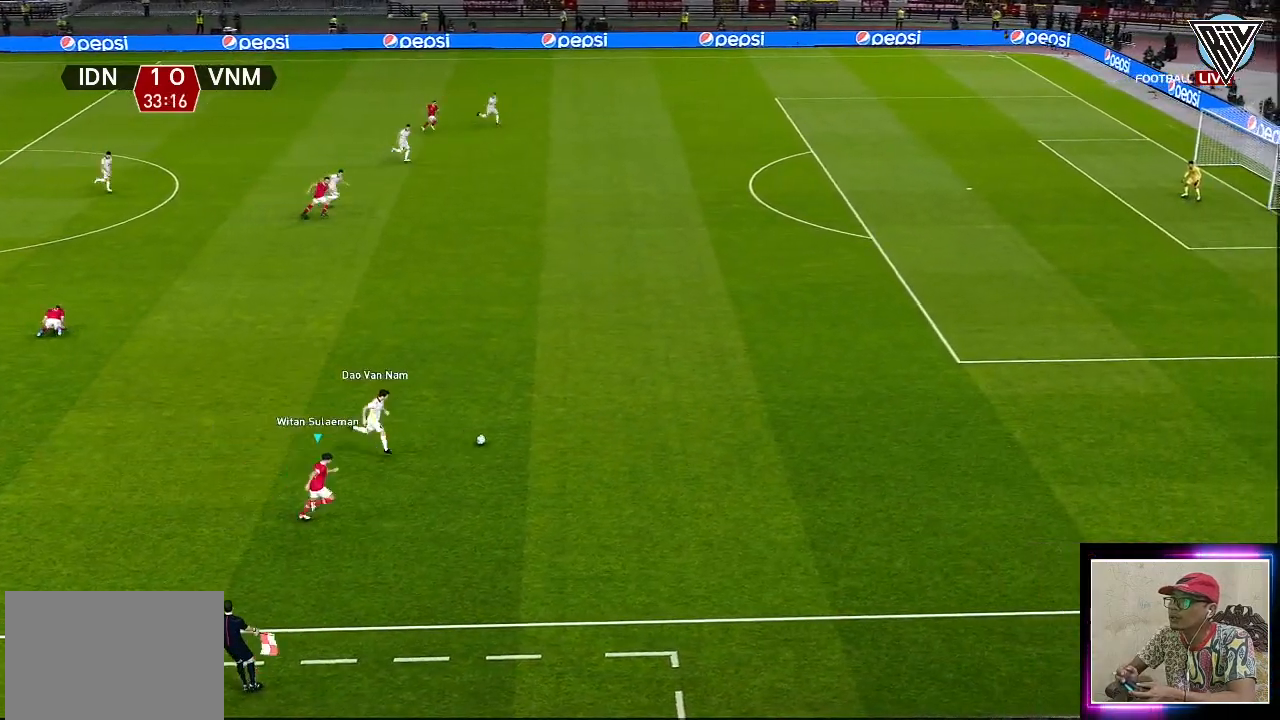
{"buttons": ["R1", "L3"], "left_stick": "right", "events": []}
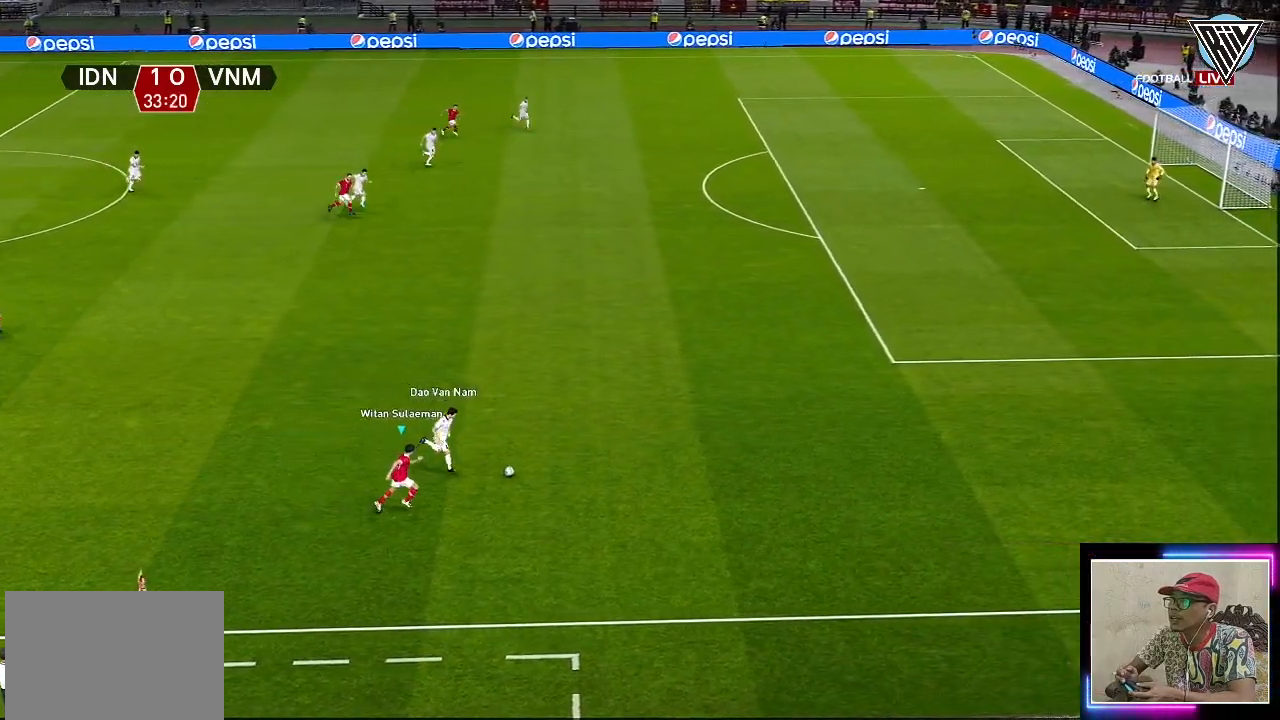
{"buttons": ["R1", "L3"], "left_stick": "right", "events": []}
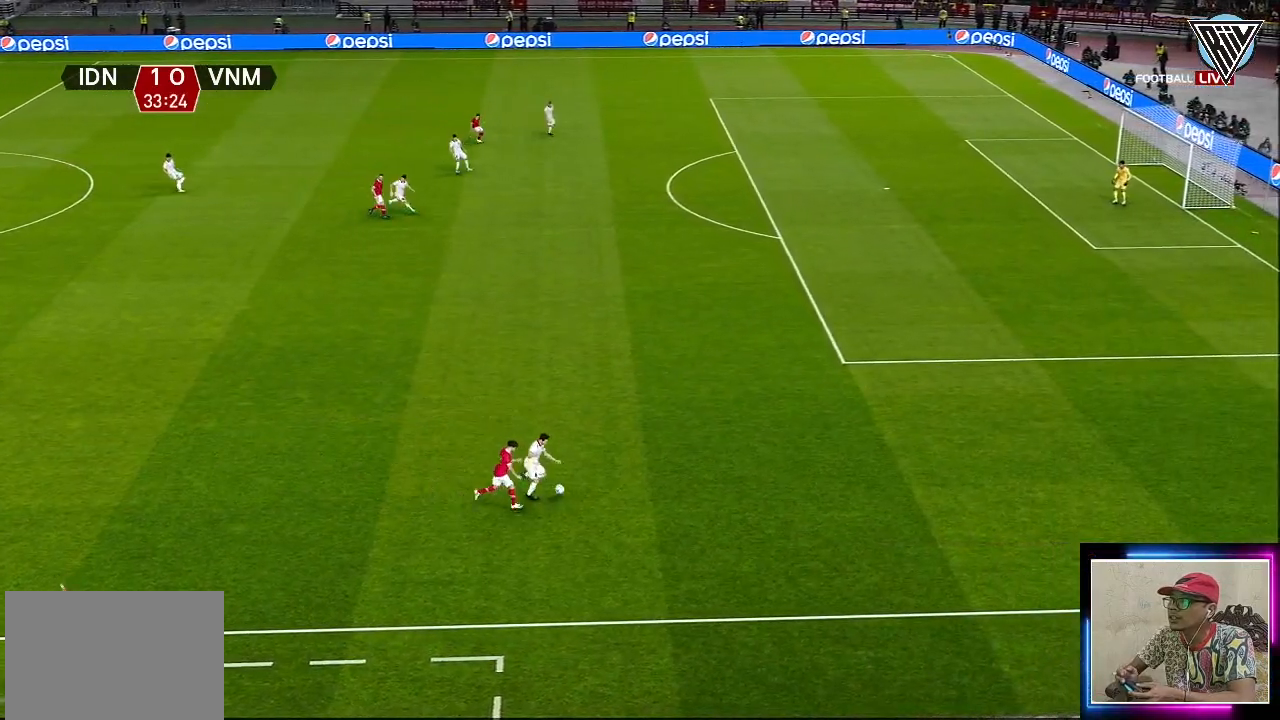
{"buttons": ["R1"], "left_stick": "right", "events": [[484, "L3", "up"]]}
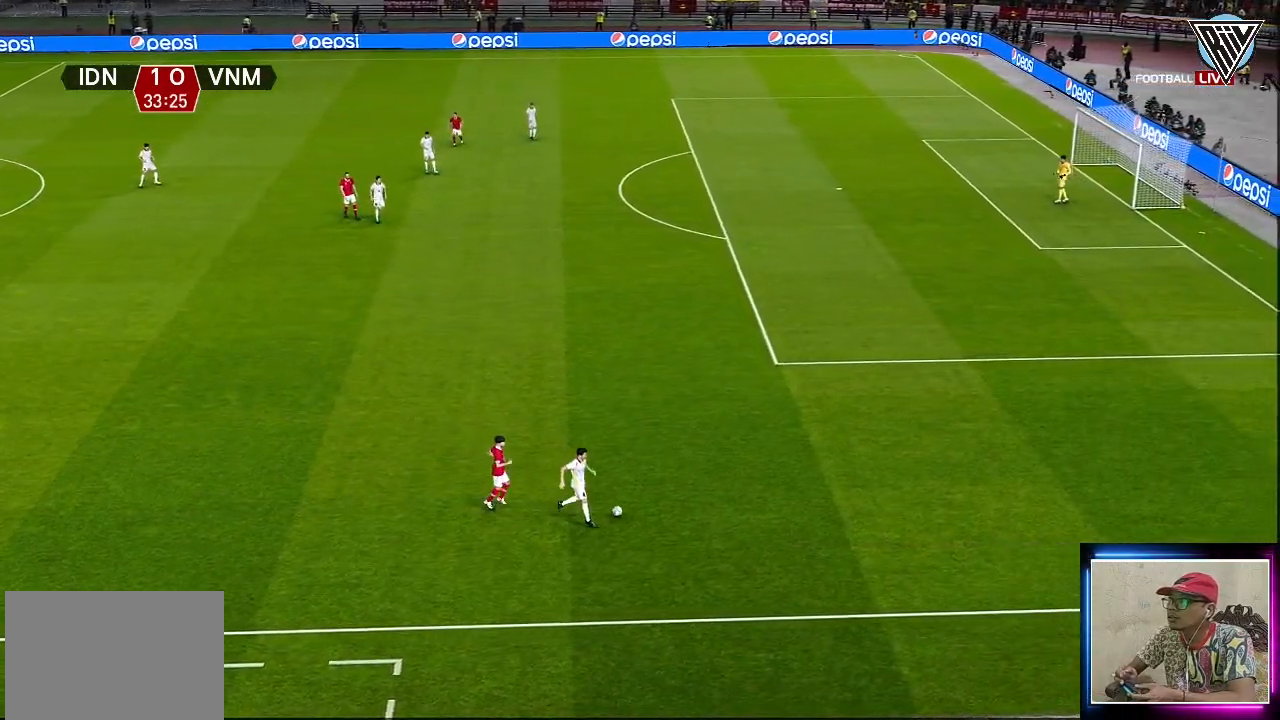
{"buttons": [], "left_stick": "center", "events": [[117, "left_stick", "center"], [284, "R1", "up"]]}